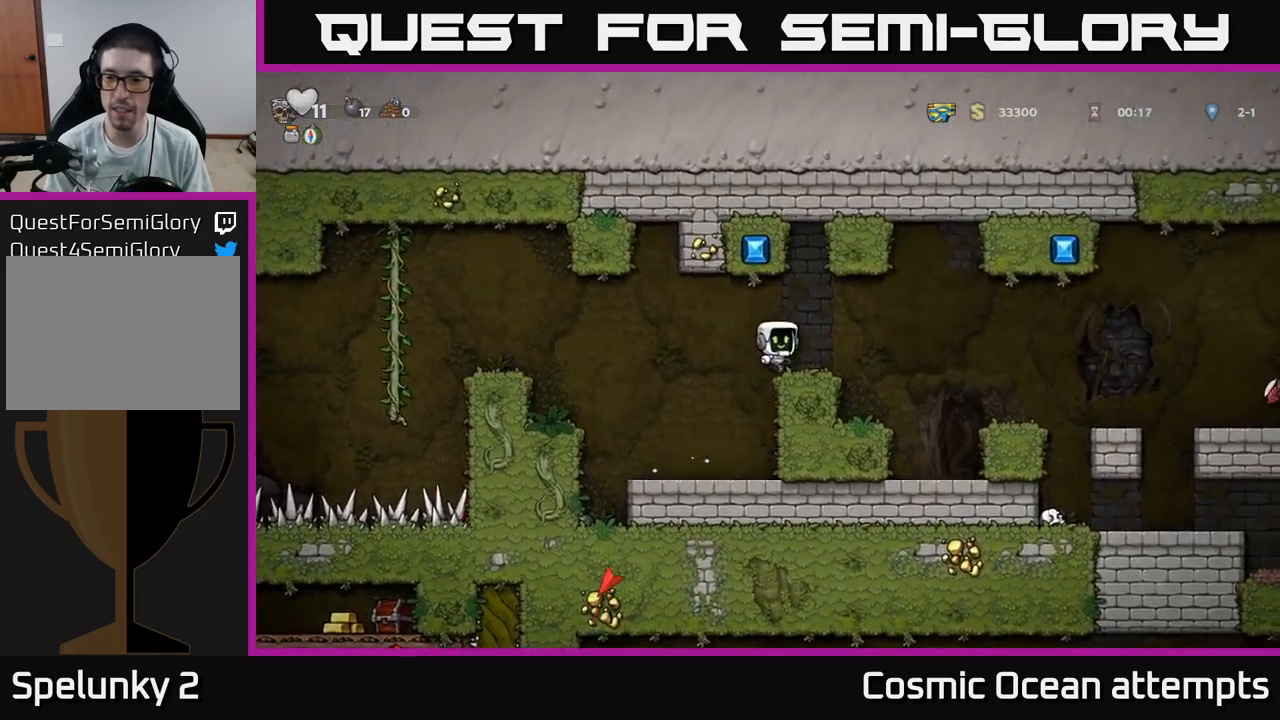
Gameplay with a controller (Xbox layout); each line is a JSON object with the inputs held at the frame after it. "events" lists button and stick changes between this image and that frame as [ms after this image, input, new state], when the widget could be followed in between.
{"buttons": [], "left_stick": "center", "right_stick": "center", "events": [[134, "A", "down"], [317, "A", "up"], [417, "DPAD_RIGHT", "up"]]}
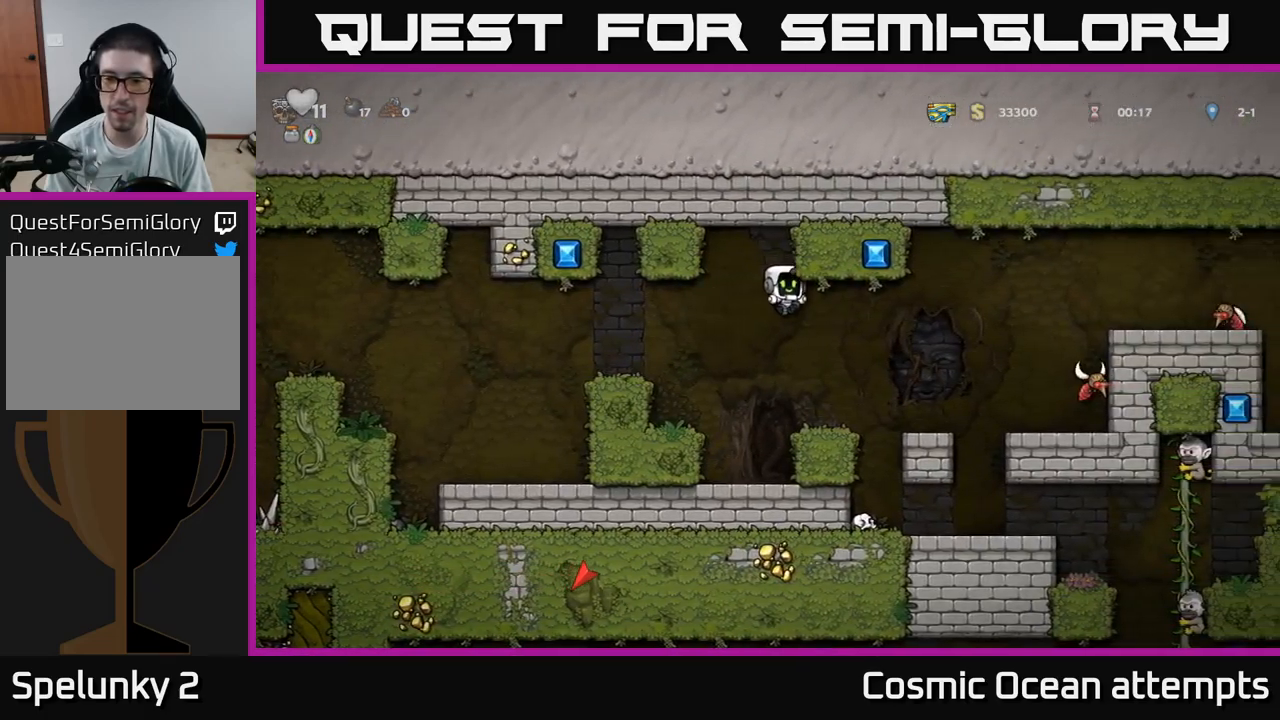
{"buttons": [], "left_stick": "center", "right_stick": "center", "events": [[267, "DPAD_RIGHT", "down"], [300, "DPAD_RIGHT", "up"]]}
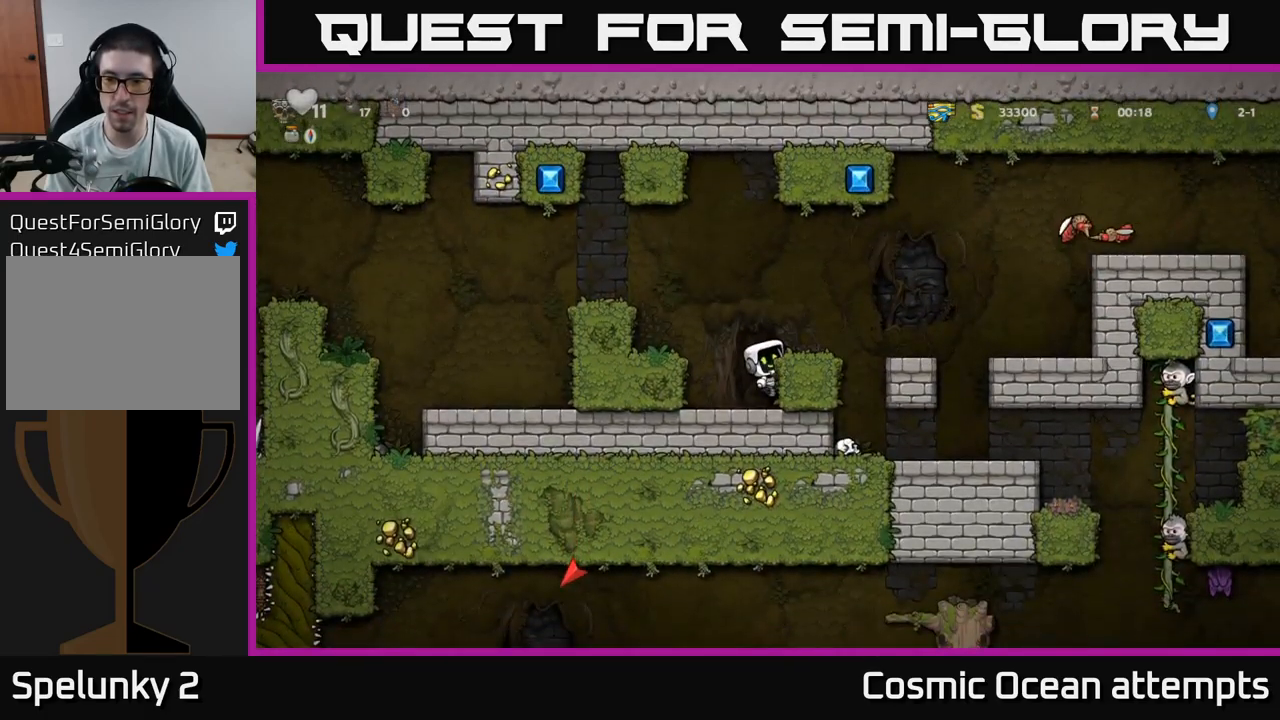
{"buttons": [], "left_stick": "center", "right_stick": "center", "events": [[67, "A", "down"], [184, "A", "up"], [184, "DPAD_RIGHT", "down"], [267, "DPAD_RIGHT", "up"]]}
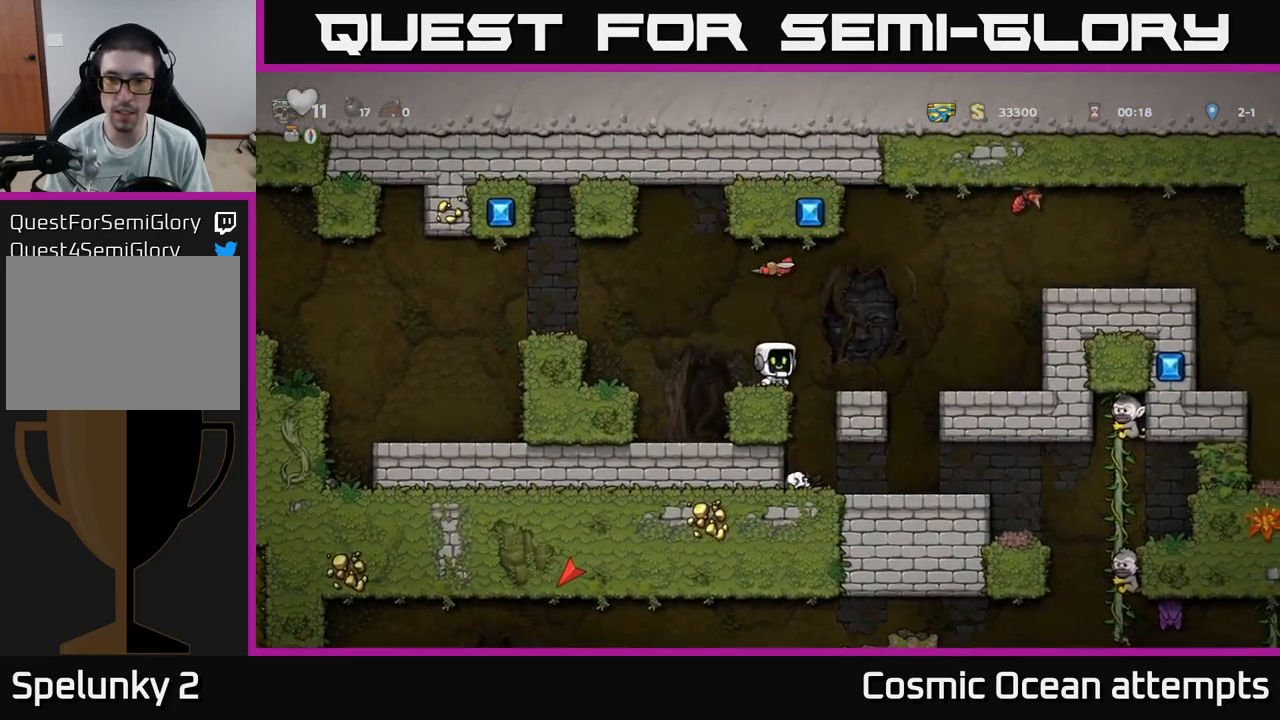
{"buttons": ["DPAD_RIGHT"], "left_stick": "center", "right_stick": "center", "events": [[100, "DPAD_RIGHT", "down"], [150, "A", "down"], [300, "A", "up"]]}
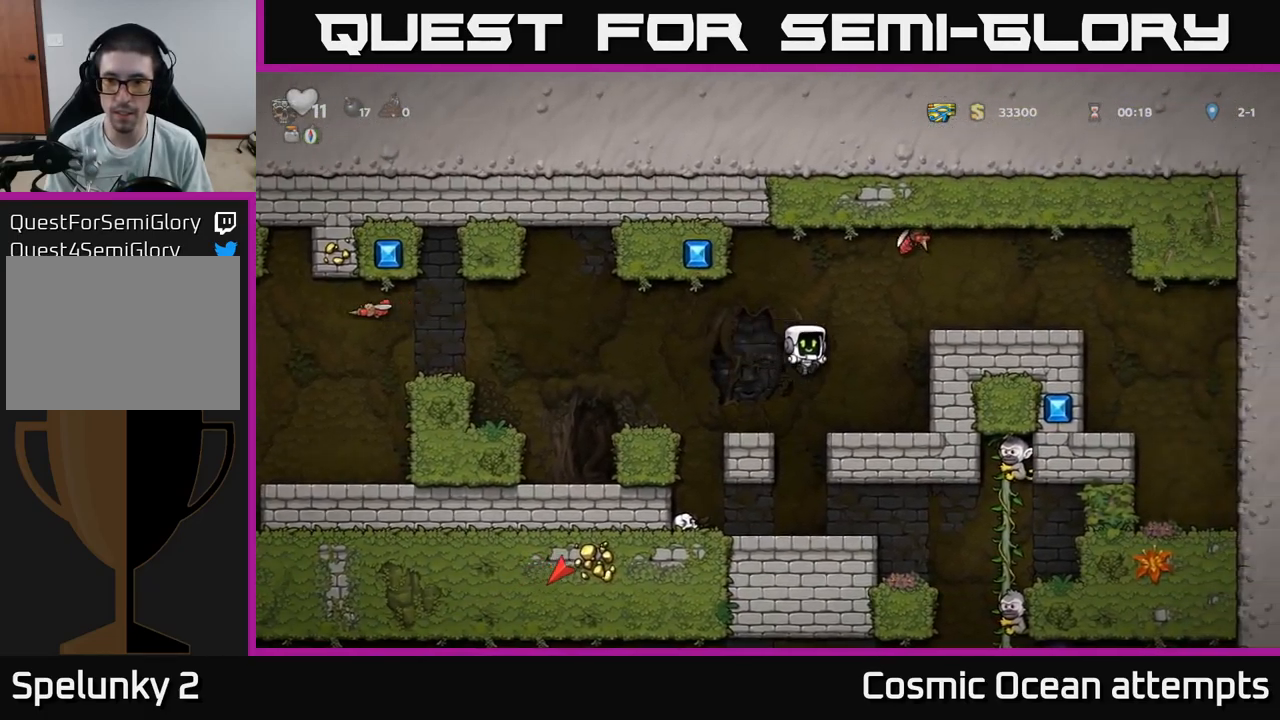
{"buttons": ["A", "DPAD_RIGHT"], "left_stick": "center", "right_stick": "center", "events": [[100, "DPAD_RIGHT", "up"], [434, "A", "down"], [500, "DPAD_RIGHT", "down"]]}
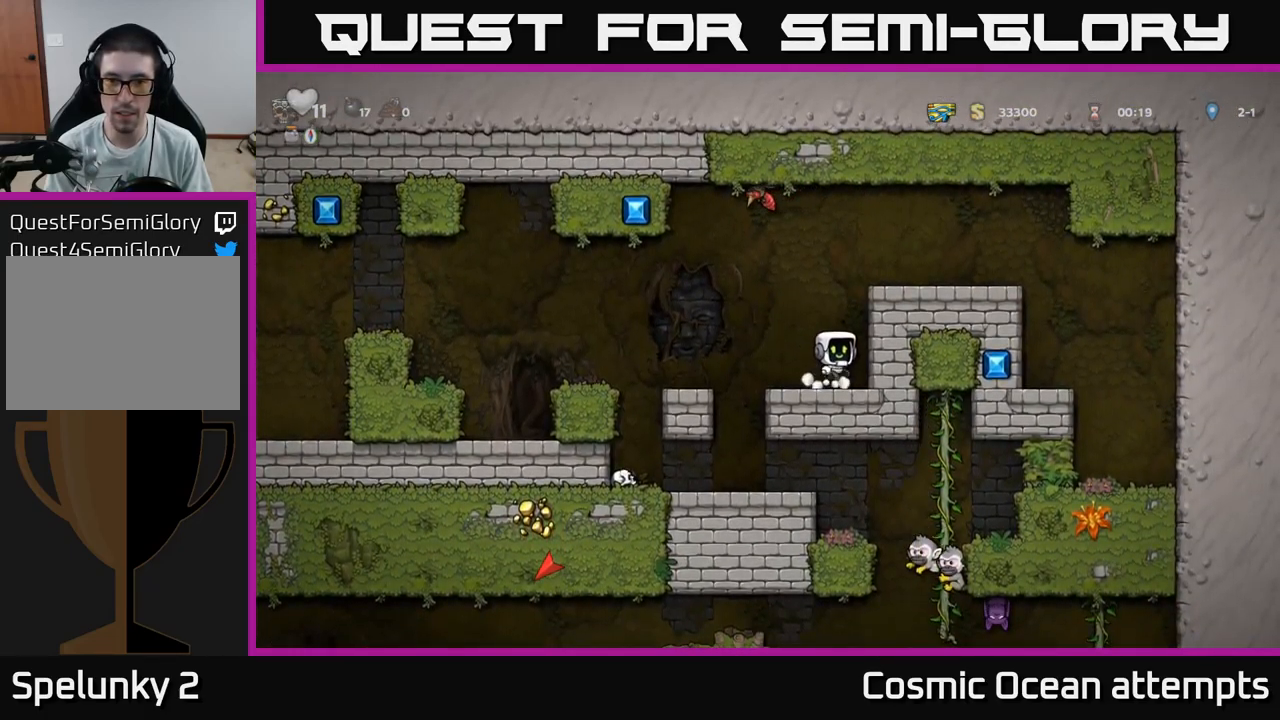
{"buttons": ["DPAD_RIGHT"], "left_stick": "center", "right_stick": "center", "events": [[100, "A", "up"], [300, "A", "down"], [417, "A", "up"]]}
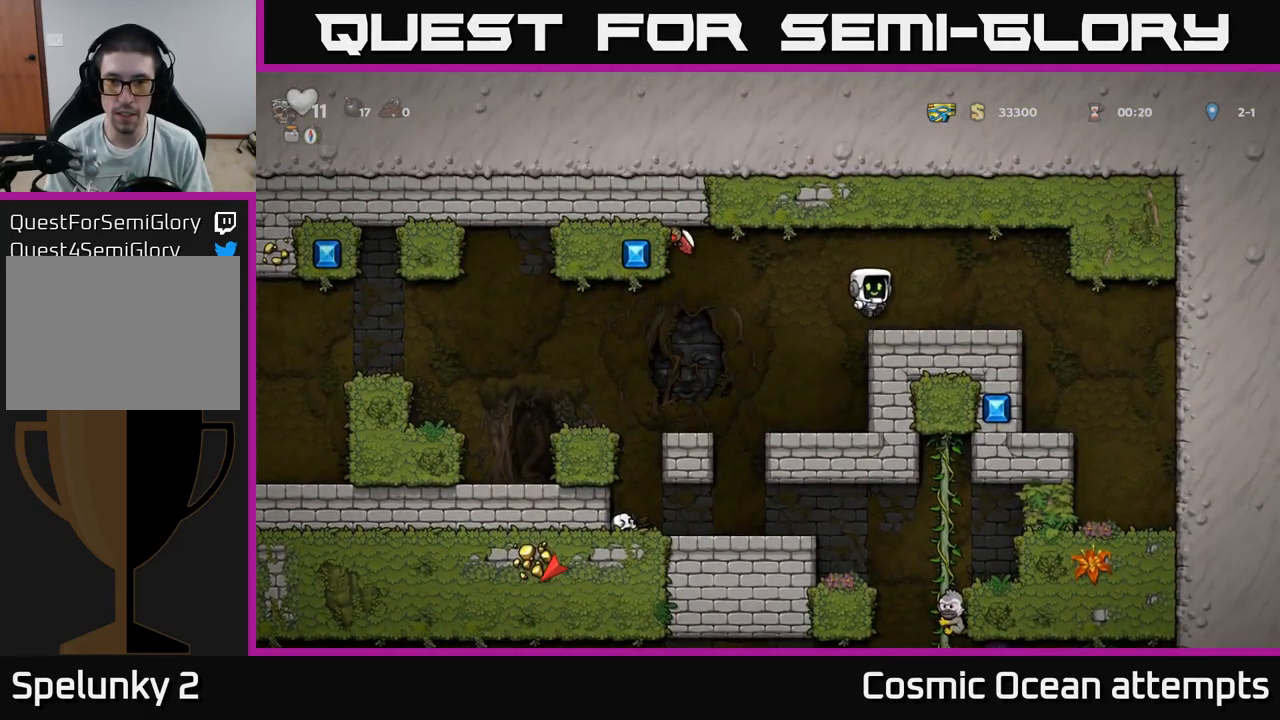
{"buttons": ["A", "X", "DPAD_LEFT"], "left_stick": "center", "right_stick": "center", "events": [[34, "DPAD_RIGHT", "up"], [84, "DPAD_LEFT", "down"], [300, "A", "down"], [334, "X", "down"]]}
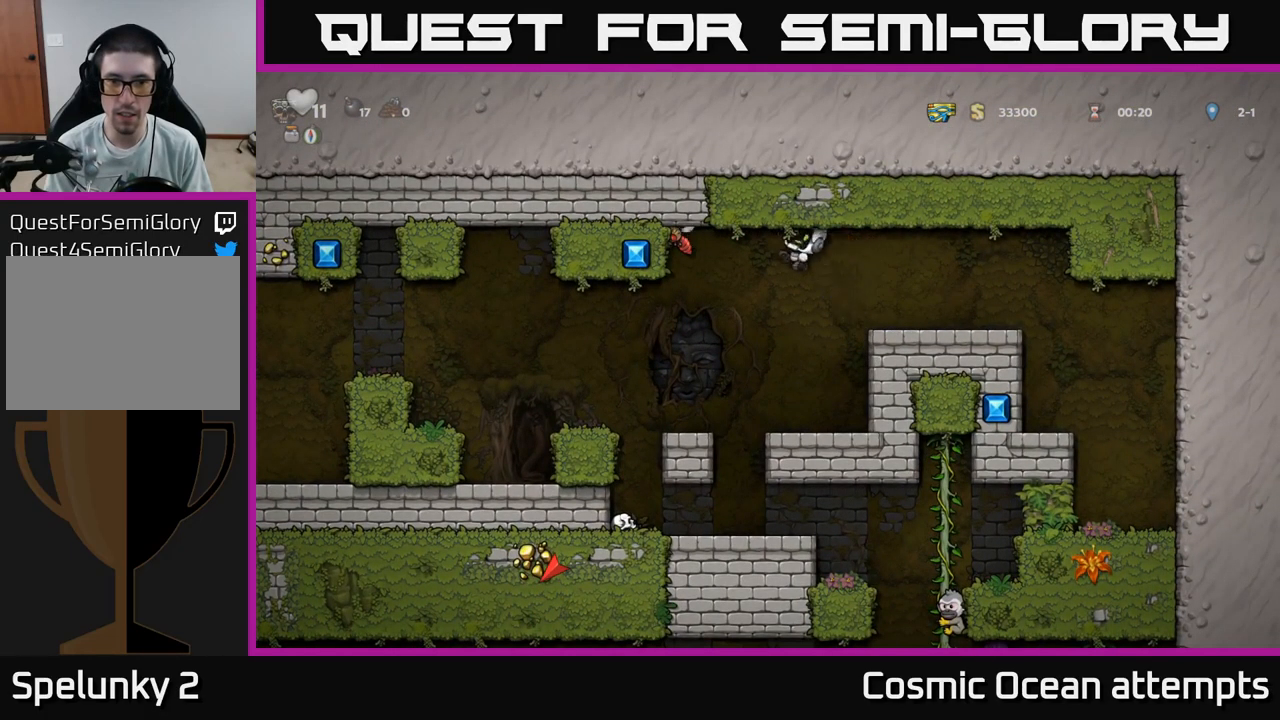
{"buttons": [], "left_stick": "center", "right_stick": "center", "events": [[150, "X", "up"], [167, "A", "up"], [234, "DPAD_LEFT", "up"], [284, "DPAD_RIGHT", "down"], [350, "DPAD_RIGHT", "up"]]}
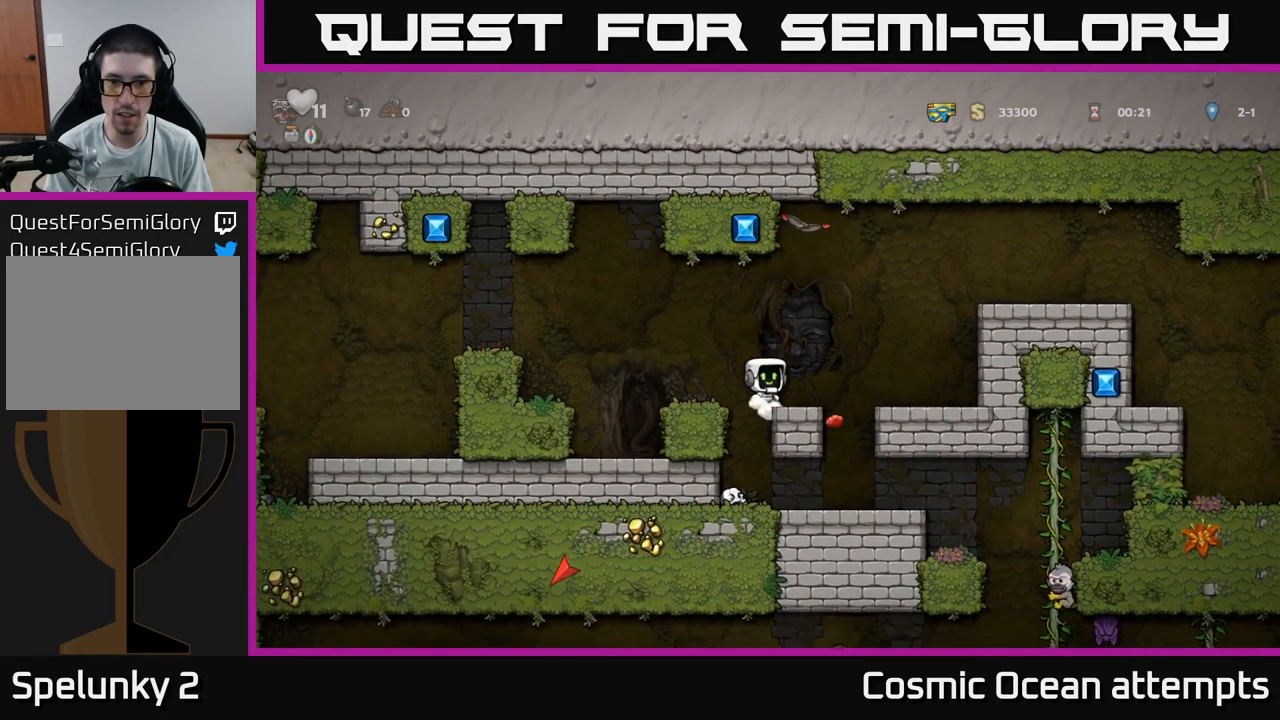
{"buttons": ["DPAD_LEFT"], "left_stick": "center", "right_stick": "center", "events": [[50, "DPAD_RIGHT", "down"], [300, "DPAD_RIGHT", "up"], [334, "DPAD_LEFT", "down"]]}
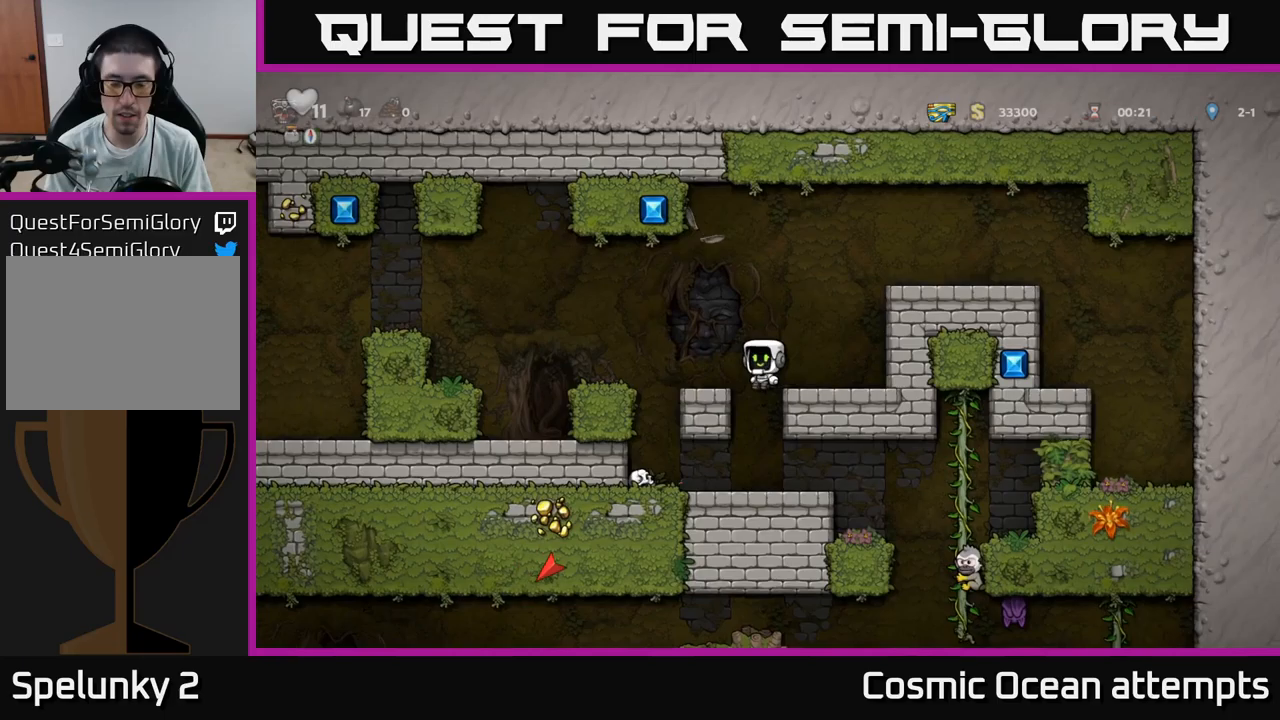
{"buttons": ["DPAD_LEFT"], "left_stick": "center", "right_stick": "center", "events": [[17, "DPAD_LEFT", "up"], [233, "DPAD_DOWN", "down"], [383, "DPAD_DOWN", "up"], [417, "DPAD_LEFT", "down"]]}
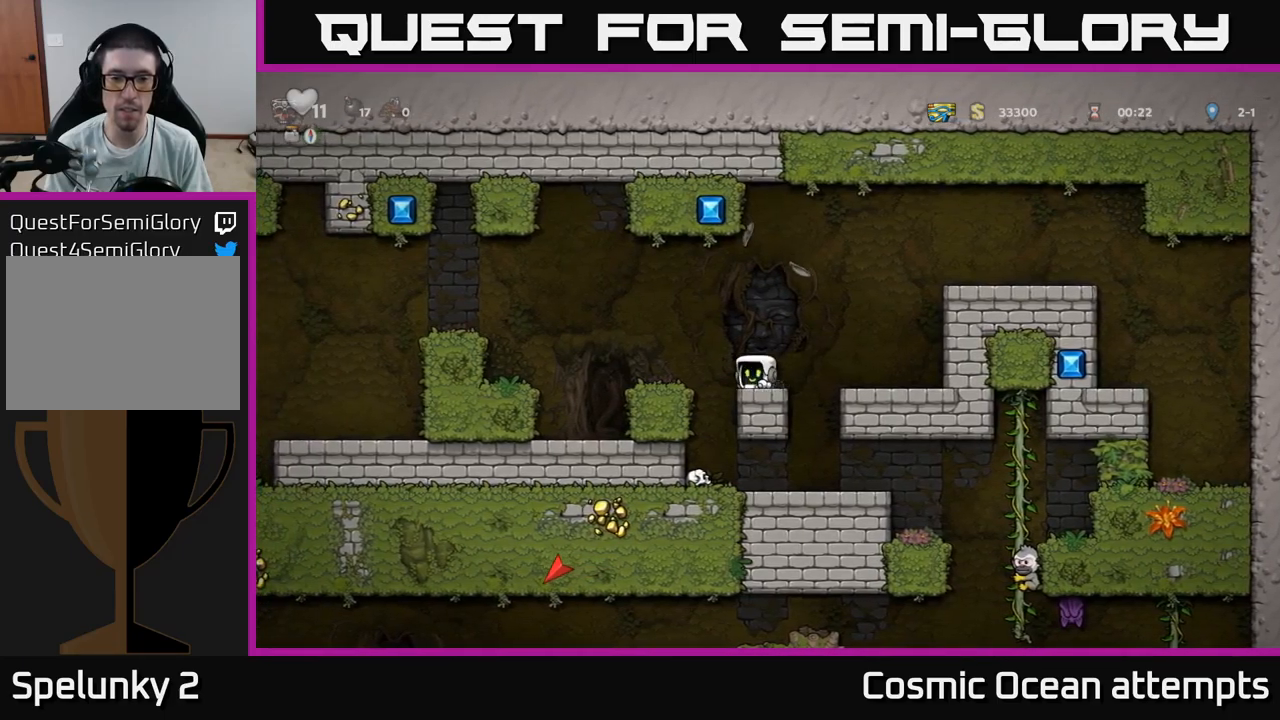
{"buttons": [], "left_stick": "center", "right_stick": "center", "events": [[33, "DPAD_LEFT", "up"]]}
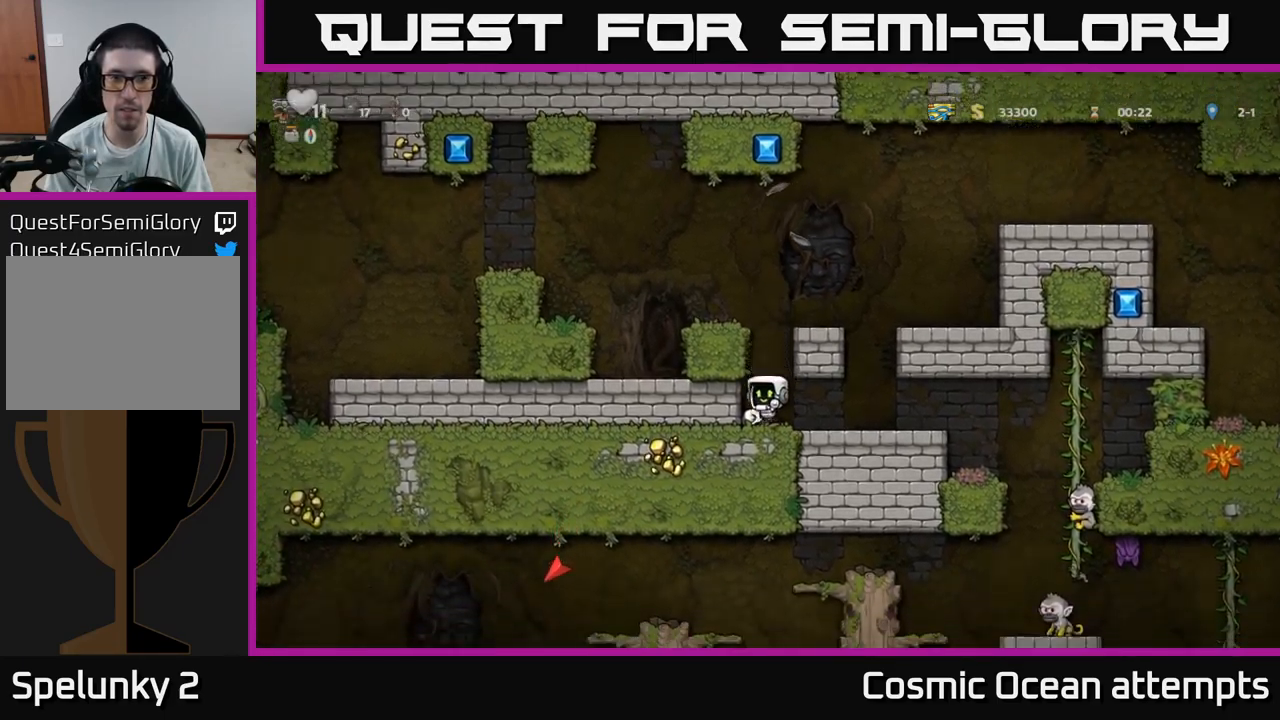
{"buttons": ["DPAD_DOWN"], "left_stick": "center", "right_stick": "center", "events": [[67, "DPAD_DOWN", "down"], [167, "A", "down"], [217, "A", "up"]]}
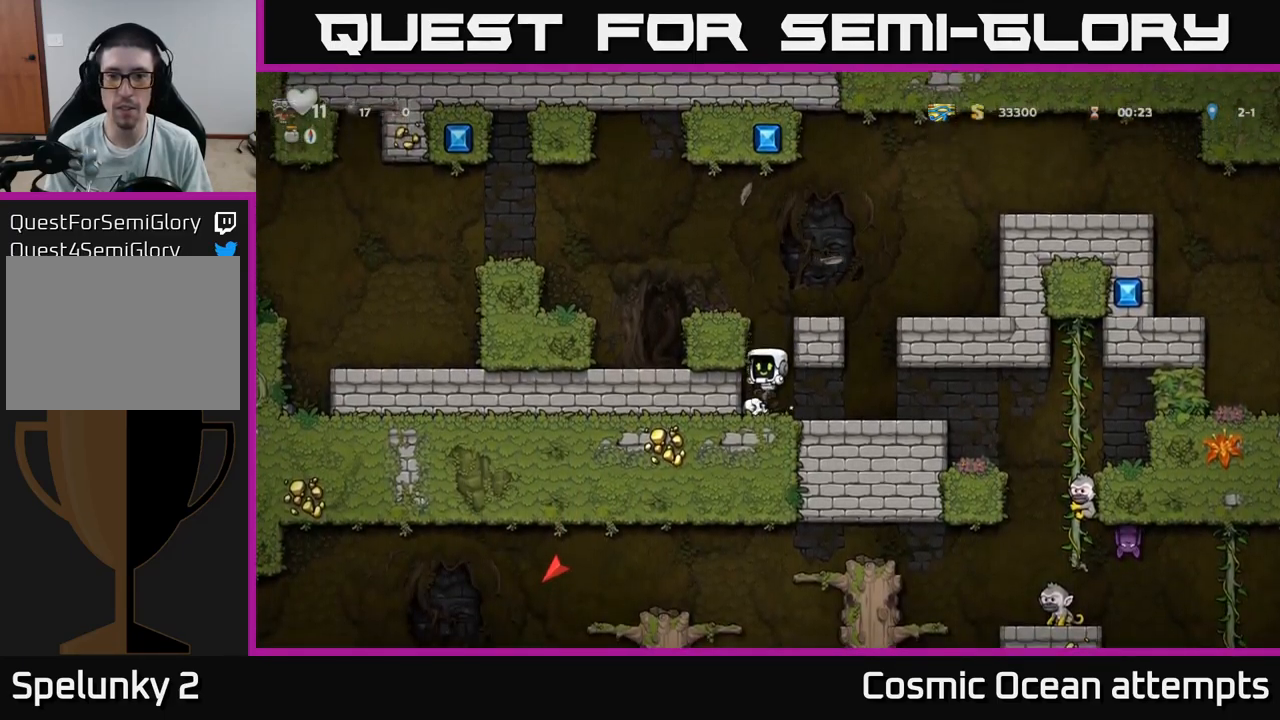
{"buttons": ["DPAD_RIGHT"], "left_stick": "center", "right_stick": "center", "events": [[183, "X", "down"], [233, "DPAD_DOWN", "up"], [233, "DPAD_RIGHT", "down"], [283, "X", "up"]]}
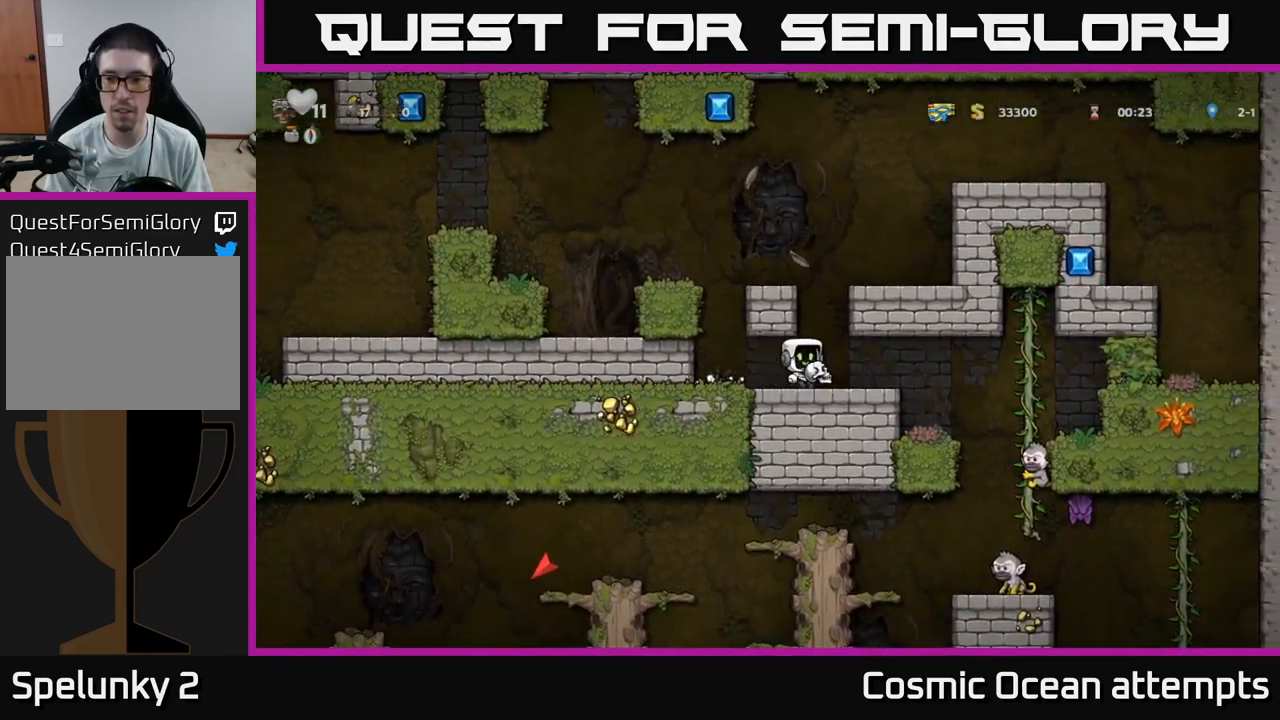
{"buttons": ["DPAD_LEFT"], "left_stick": "center", "right_stick": "center", "events": [[133, "DPAD_RIGHT", "up"], [267, "X", "down"], [317, "X", "up"], [383, "DPAD_LEFT", "down"]]}
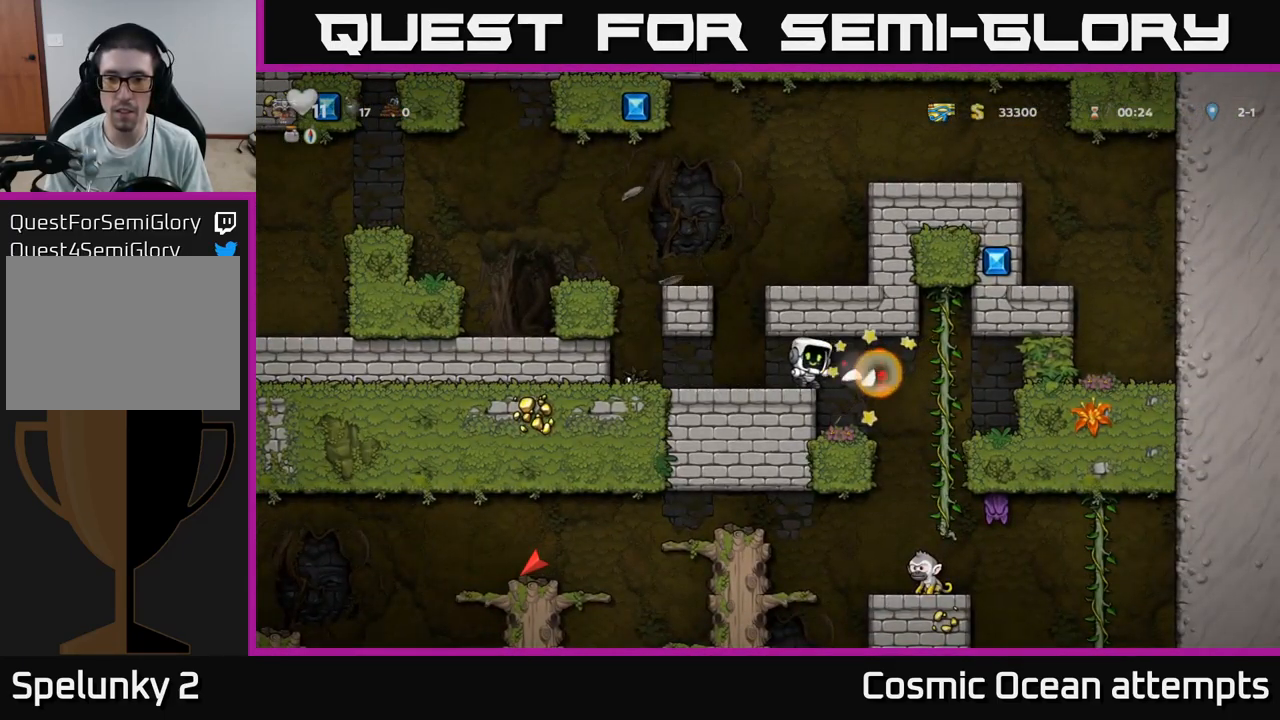
{"buttons": [], "left_stick": "center", "right_stick": "center", "events": [[50, "DPAD_LEFT", "up"], [117, "DPAD_RIGHT", "down"], [483, "DPAD_RIGHT", "up"]]}
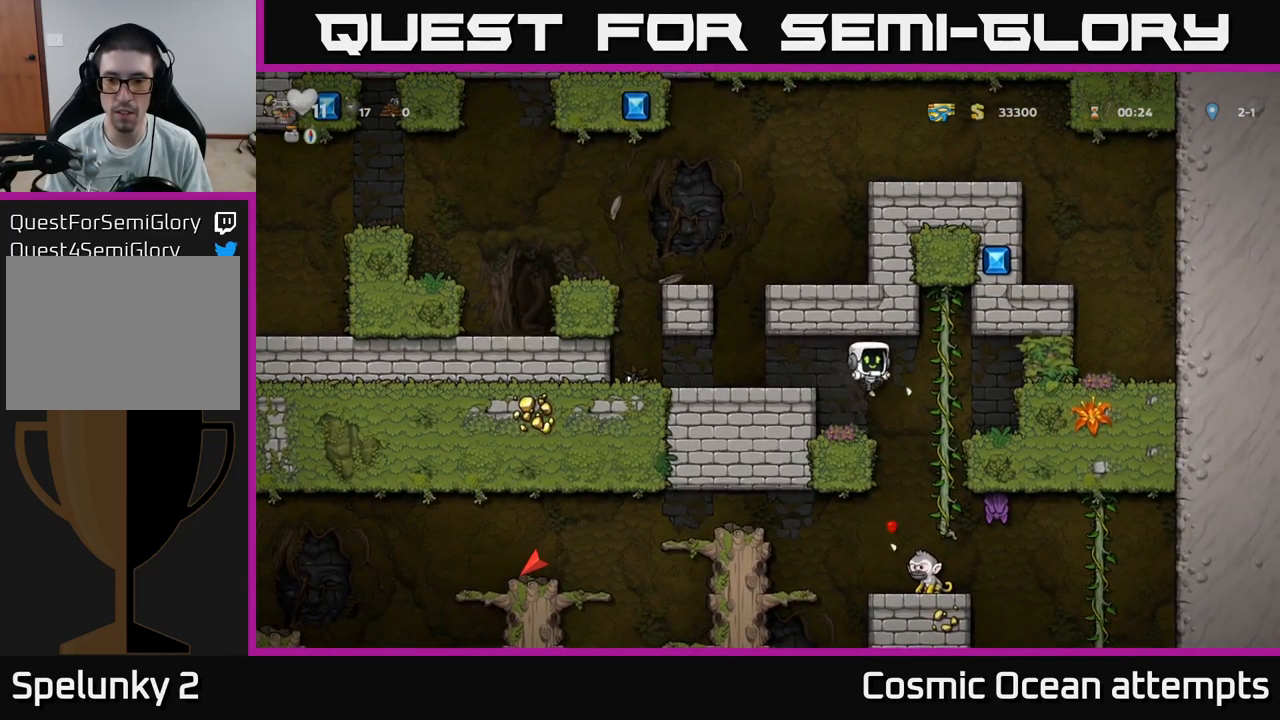
{"buttons": [], "left_stick": "center", "right_stick": "center", "events": []}
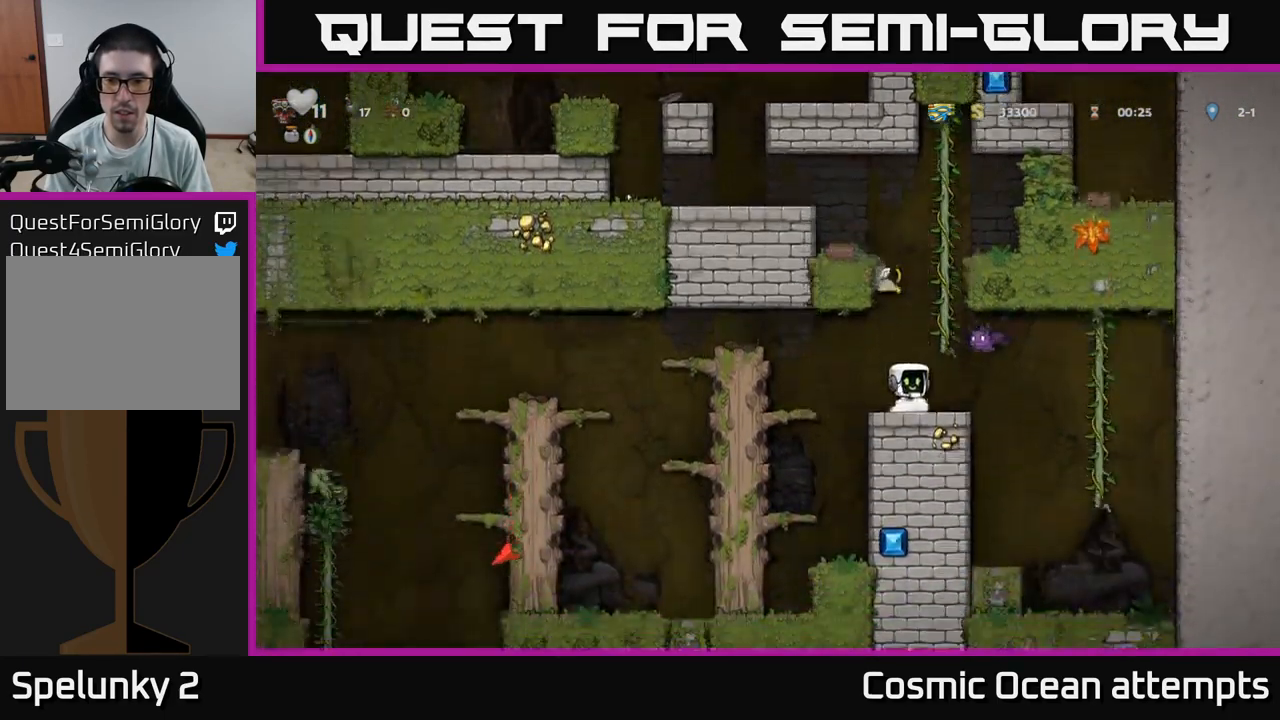
{"buttons": [], "left_stick": "center", "right_stick": "center", "events": [[150, "X", "down"], [217, "X", "up"]]}
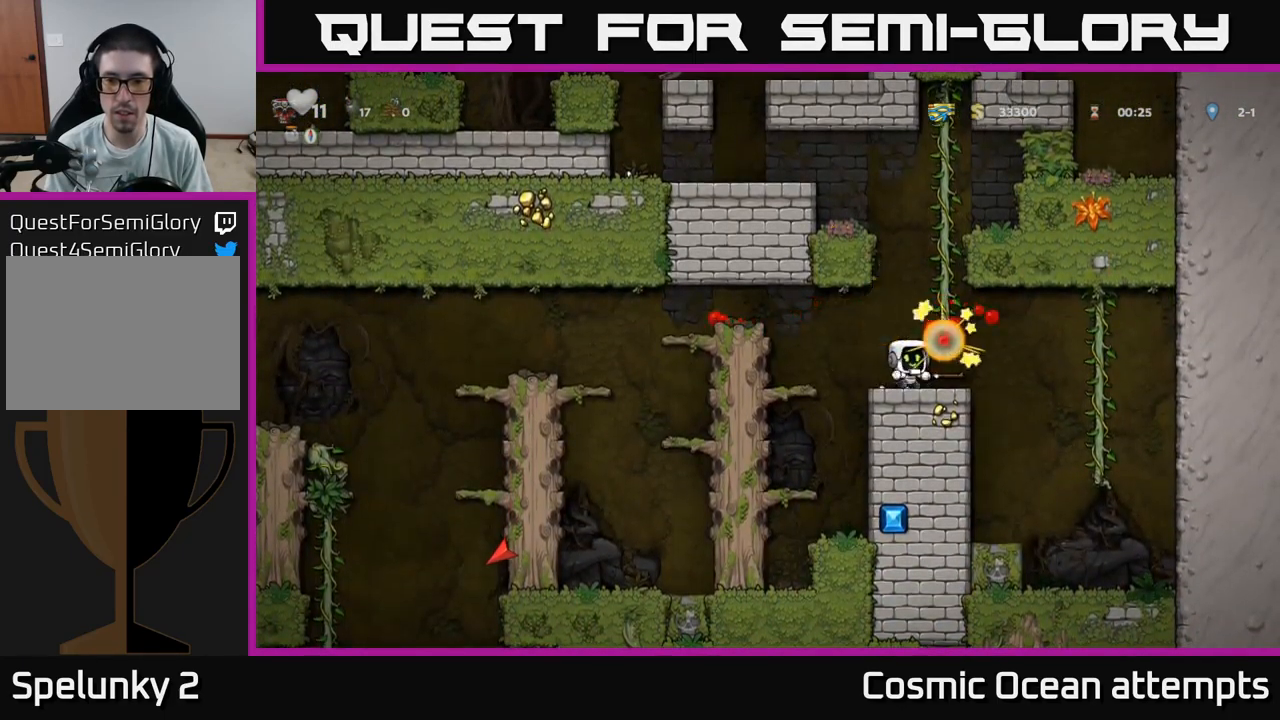
{"buttons": [], "left_stick": "center", "right_stick": "center", "events": [[283, "DPAD_RIGHT", "down"], [500, "DPAD_RIGHT", "up"]]}
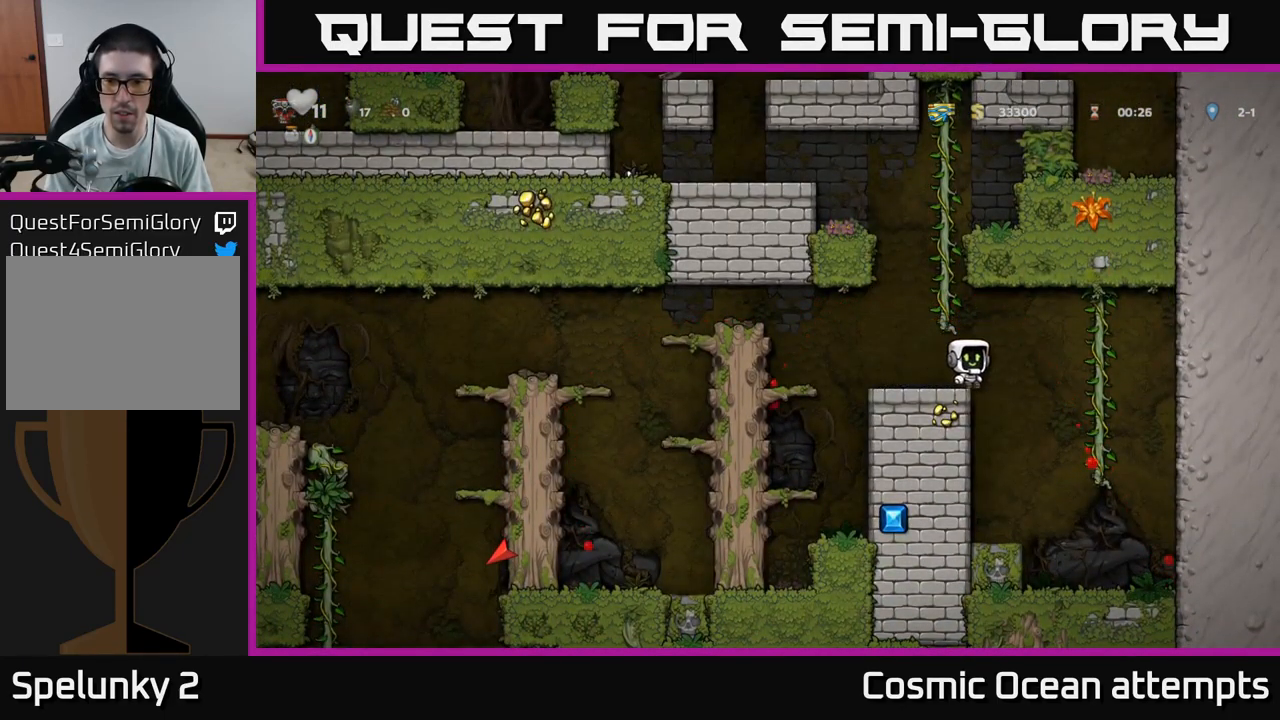
{"buttons": [], "left_stick": "center", "right_stick": "center", "events": [[33, "DPAD_LEFT", "down"], [400, "DPAD_LEFT", "up"]]}
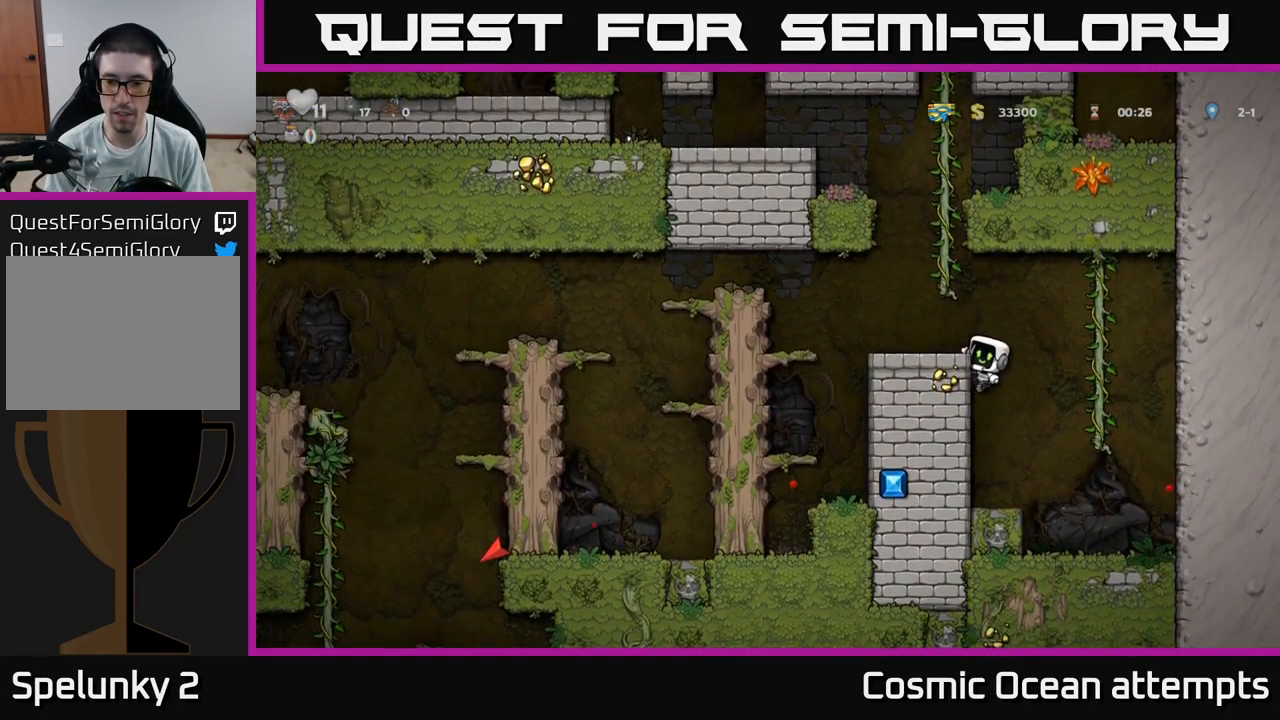
{"buttons": ["A", "DPAD_LEFT"], "left_stick": "center", "right_stick": "center", "events": [[17, "A", "down"], [67, "DPAD_LEFT", "down"], [167, "A", "up"], [267, "DPAD_LEFT", "up"], [384, "DPAD_LEFT", "down"], [500, "A", "down"]]}
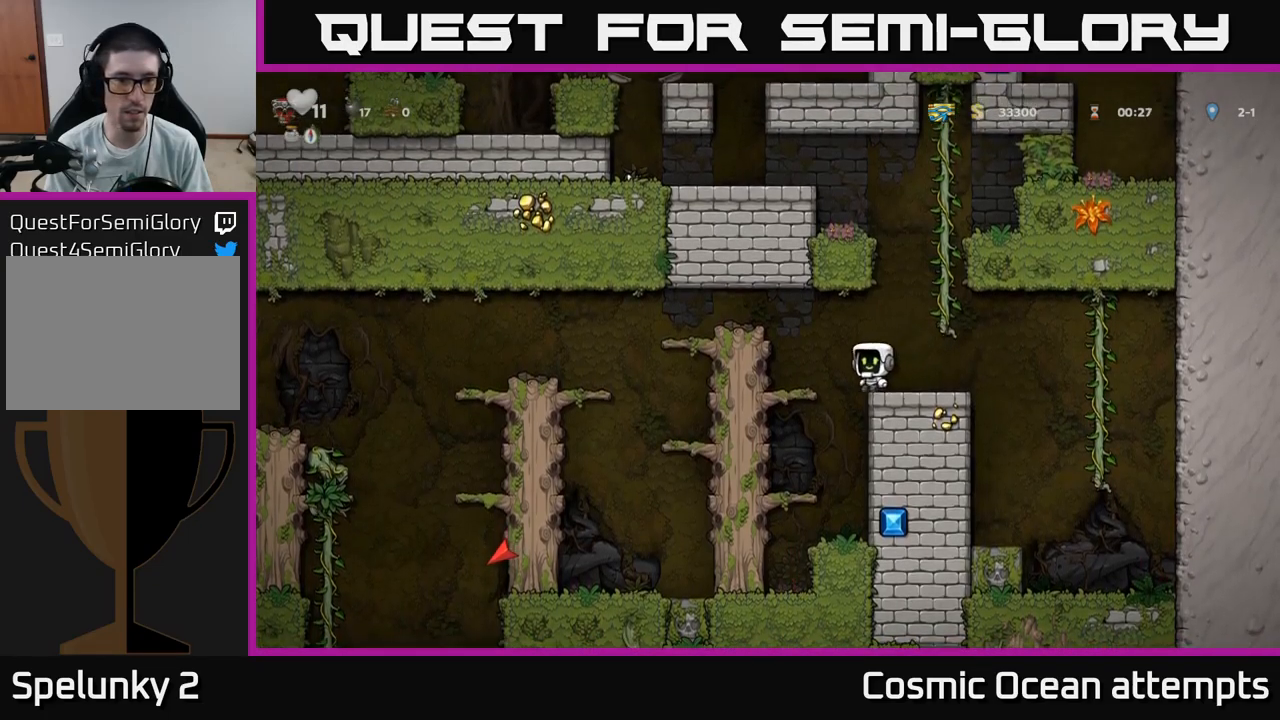
{"buttons": ["DPAD_LEFT"], "left_stick": "center", "right_stick": "center", "events": [[184, "A", "up"]]}
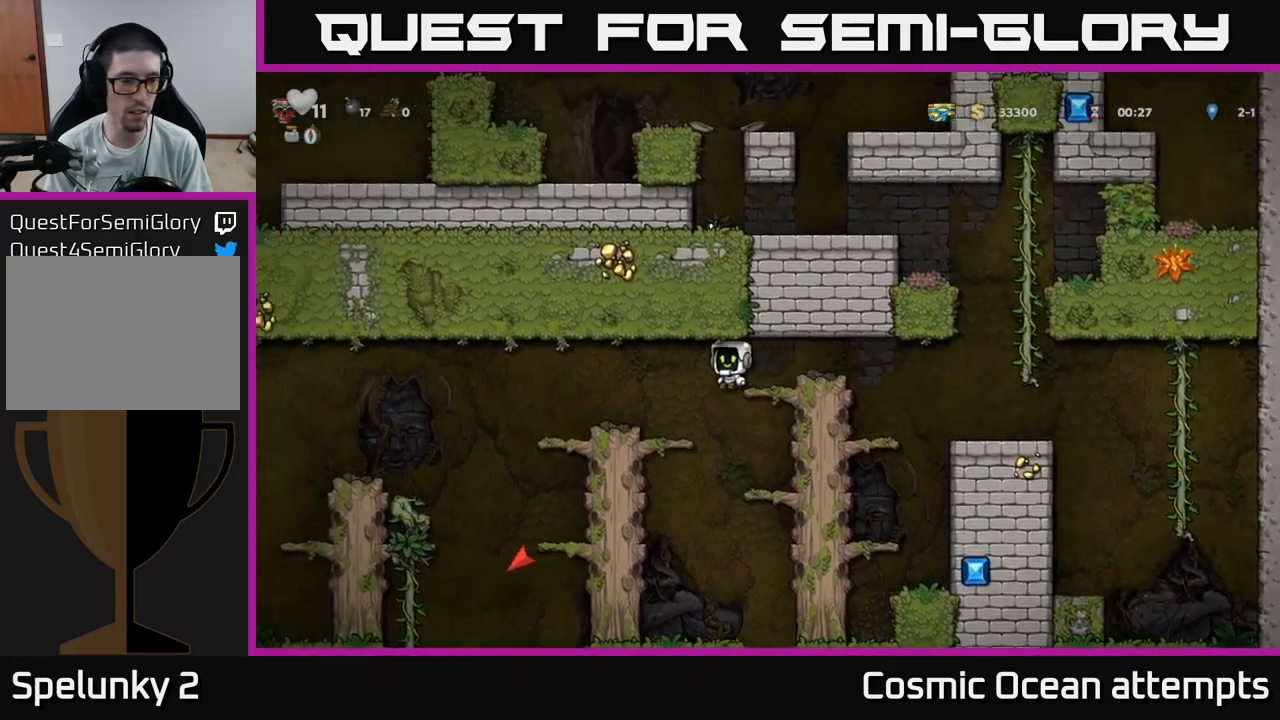
{"buttons": ["DPAD_LEFT"], "left_stick": "center", "right_stick": "center", "events": [[367, "A", "down"], [467, "A", "up"]]}
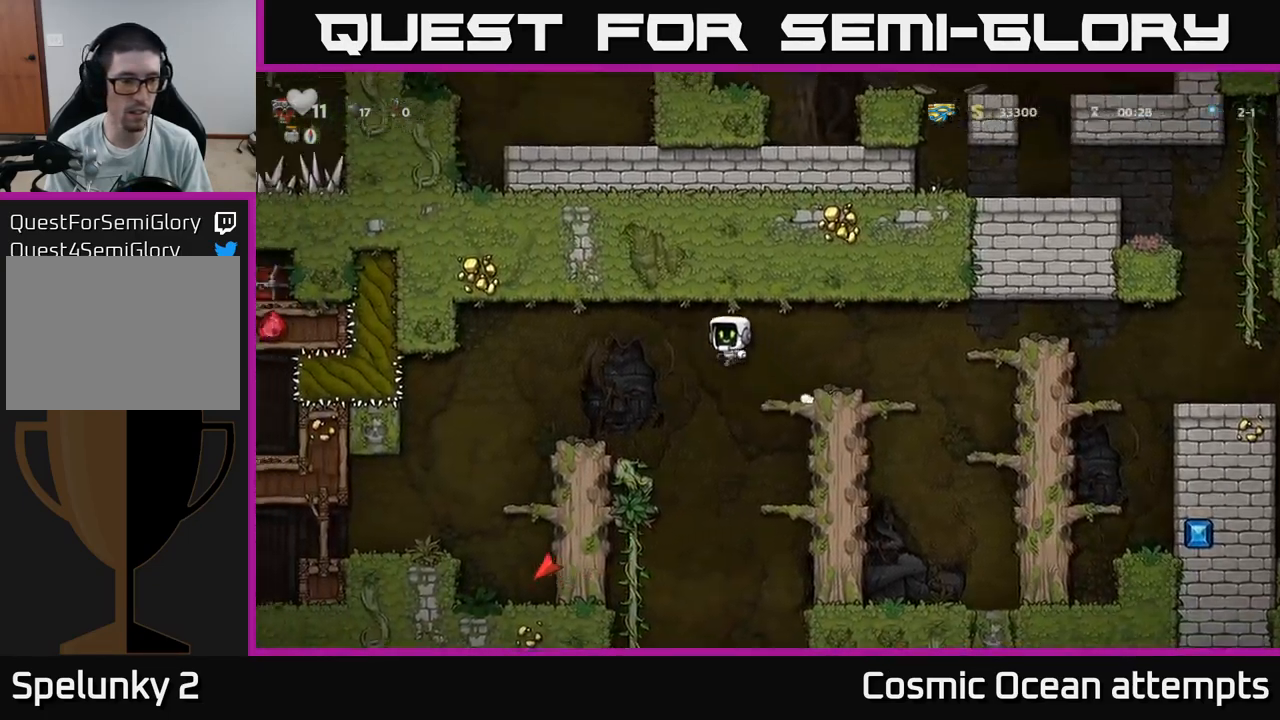
{"buttons": ["DPAD_LEFT"], "left_stick": "center", "right_stick": "center", "events": []}
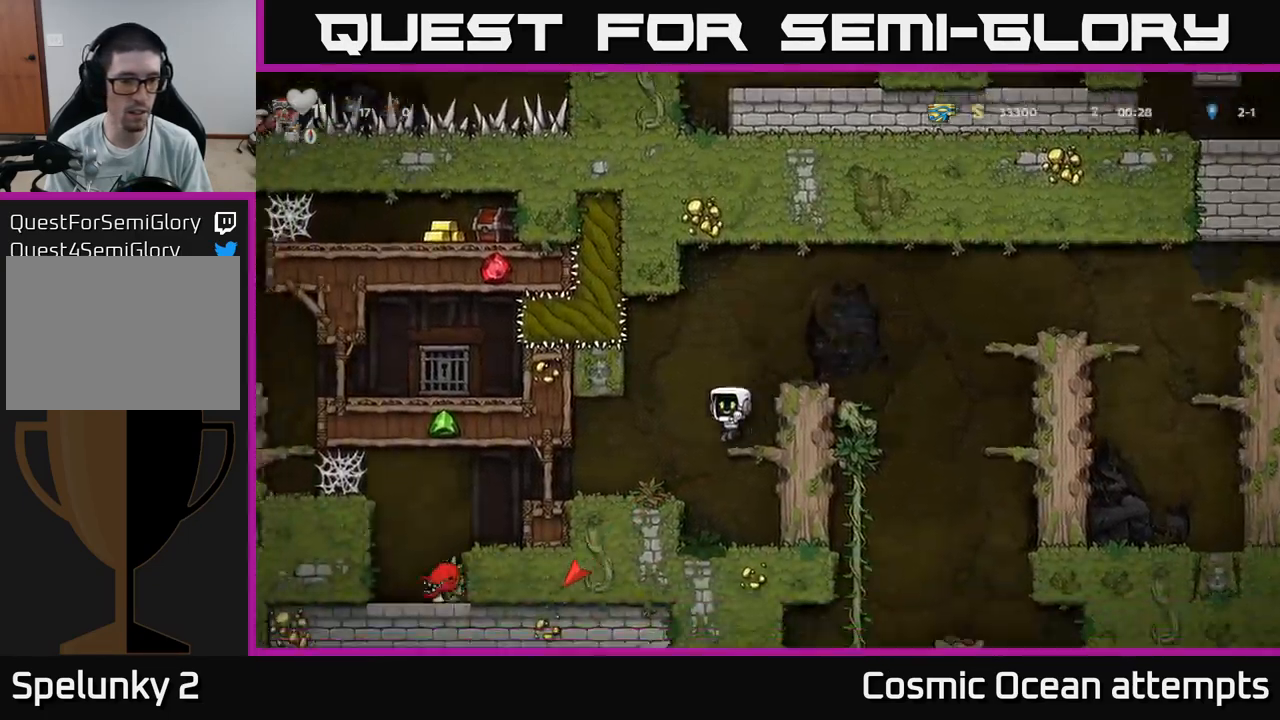
{"buttons": [], "left_stick": "center", "right_stick": "center", "events": [[17, "DPAD_LEFT", "up"], [217, "DPAD_LEFT", "down"], [350, "DPAD_LEFT", "up"]]}
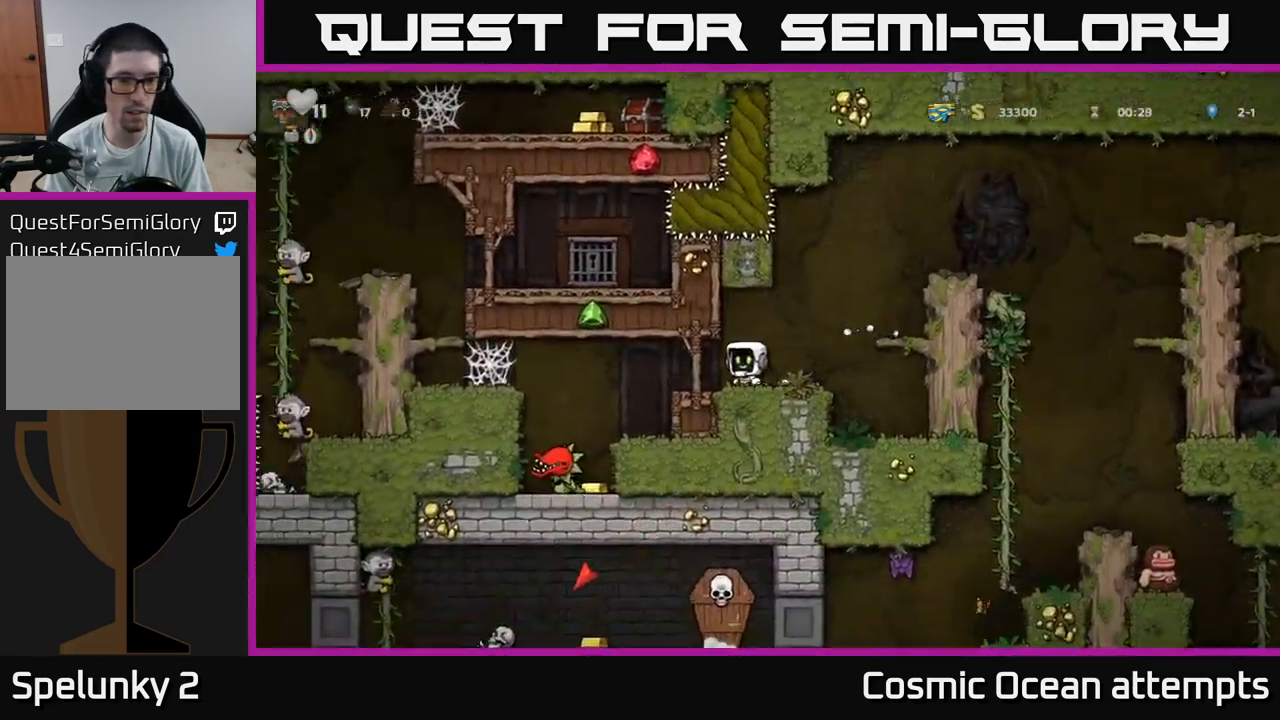
{"buttons": [], "left_stick": "center", "right_stick": "center", "events": [[84, "DPAD_LEFT", "down"], [300, "DPAD_LEFT", "up"]]}
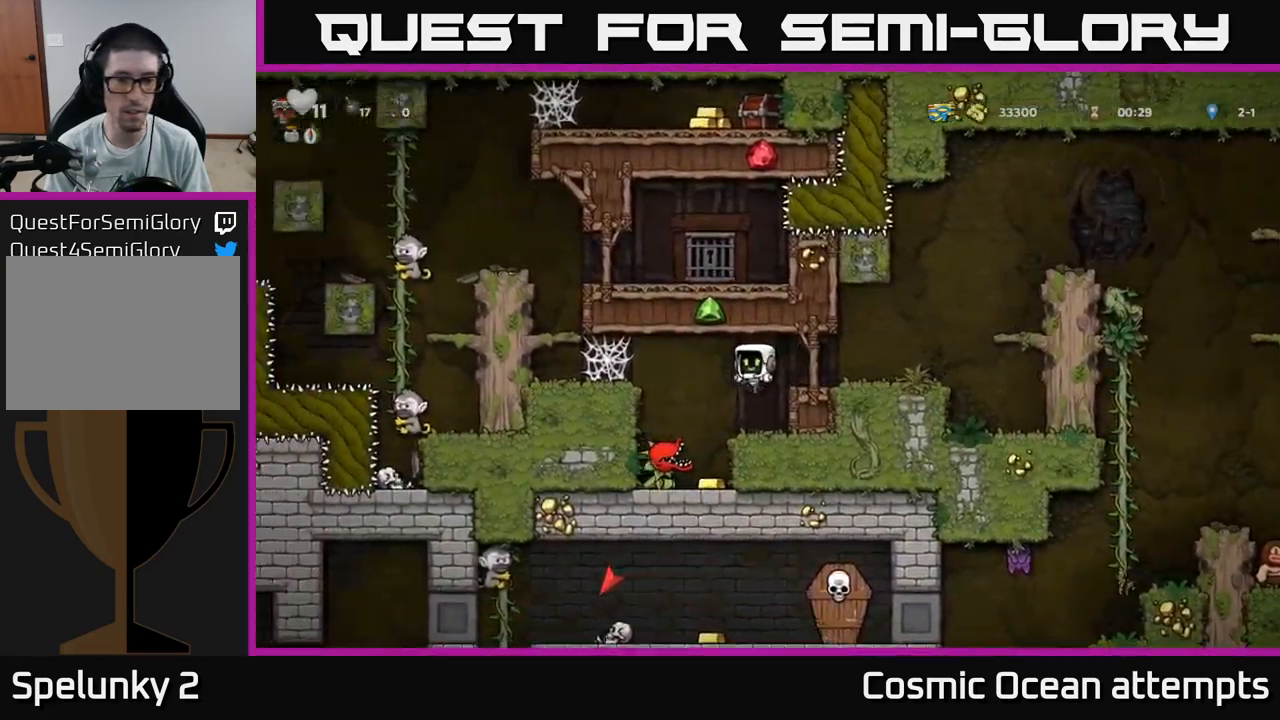
{"buttons": [], "left_stick": "center", "right_stick": "center", "events": [[17, "DPAD_RIGHT", "down"], [84, "DPAD_RIGHT", "up"]]}
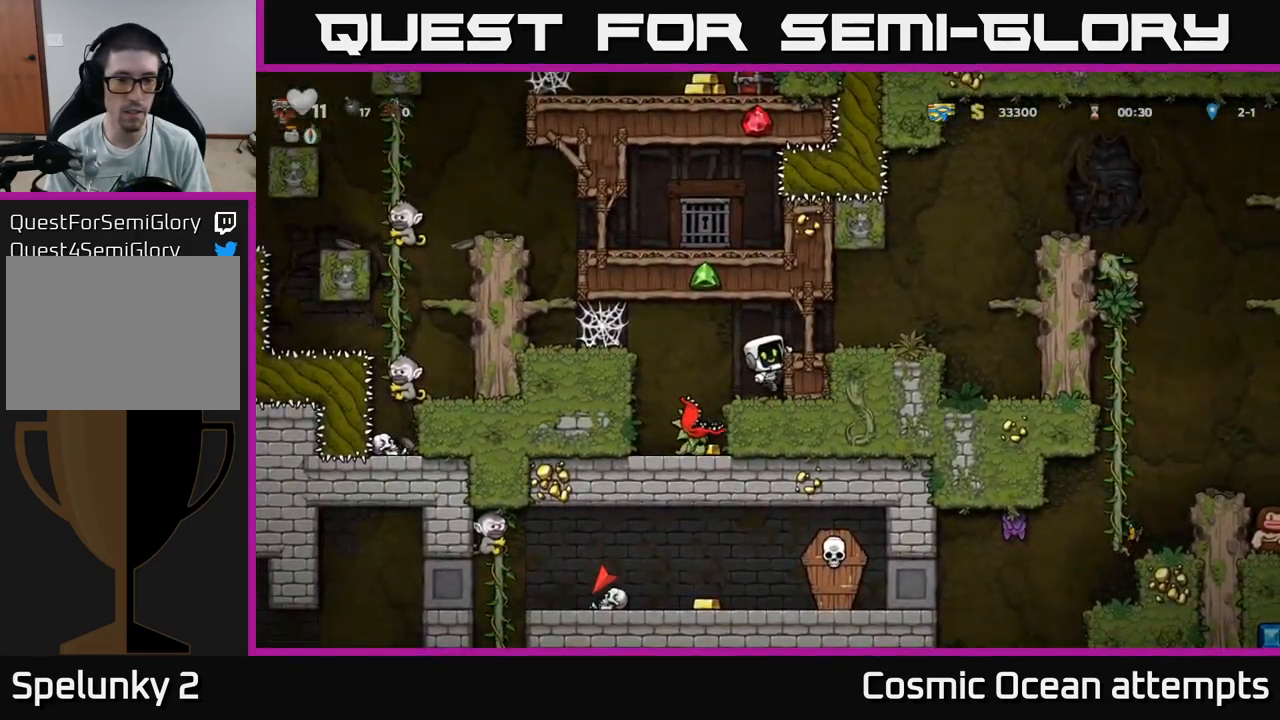
{"buttons": ["A", "DPAD_LEFT"], "left_stick": "center", "right_stick": "center", "events": [[484, "A", "down"], [484, "DPAD_LEFT", "down"]]}
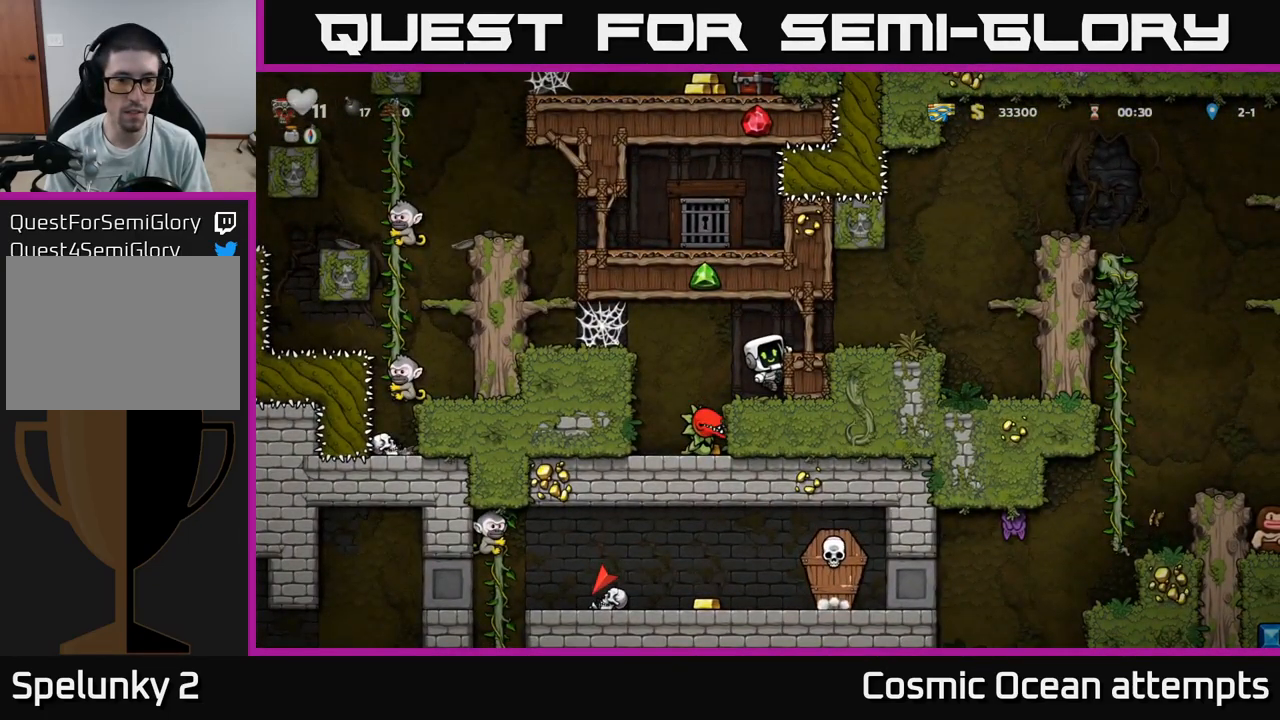
{"buttons": [], "left_stick": "center", "right_stick": "center", "events": [[50, "A", "up"], [234, "DPAD_LEFT", "up"], [400, "DPAD_RIGHT", "down"], [434, "DPAD_RIGHT", "up"], [434, "X", "down"], [500, "X", "up"]]}
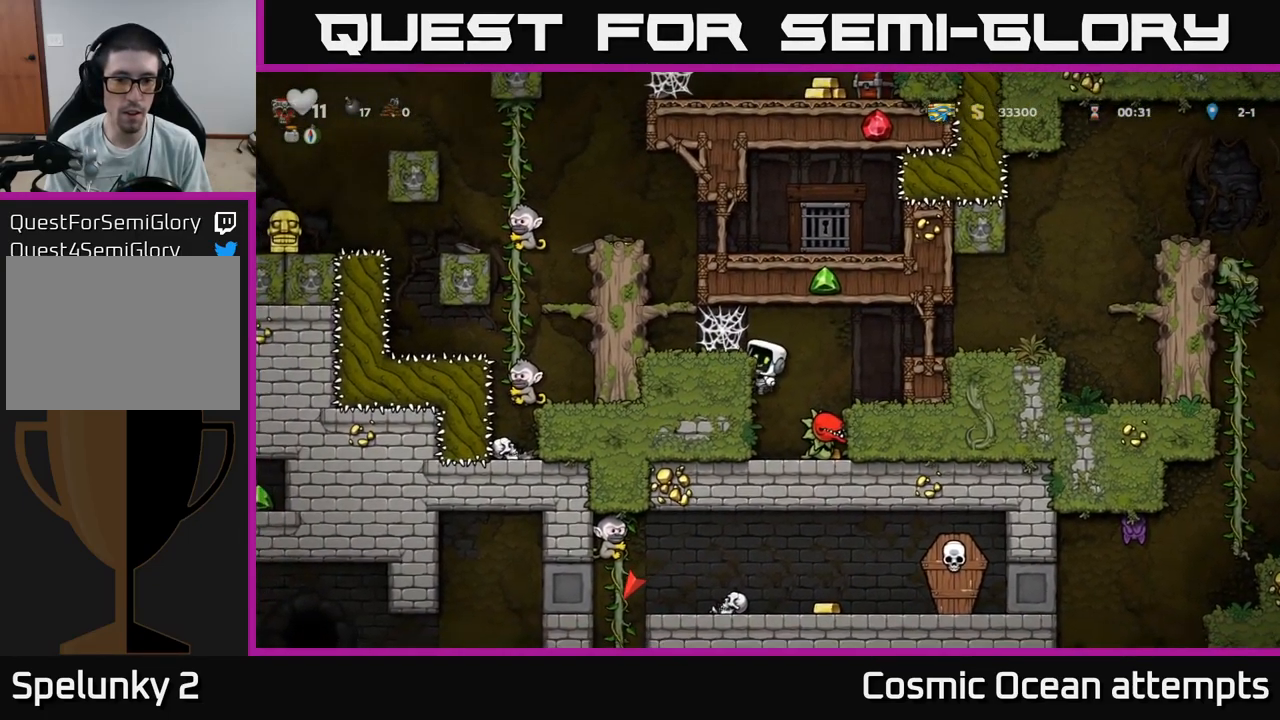
{"buttons": [], "left_stick": "center", "right_stick": "center", "events": [[334, "DPAD_LEFT", "down"], [400, "A", "down"], [400, "X", "down"], [484, "X", "up"], [500, "A", "up"], [500, "DPAD_LEFT", "up"]]}
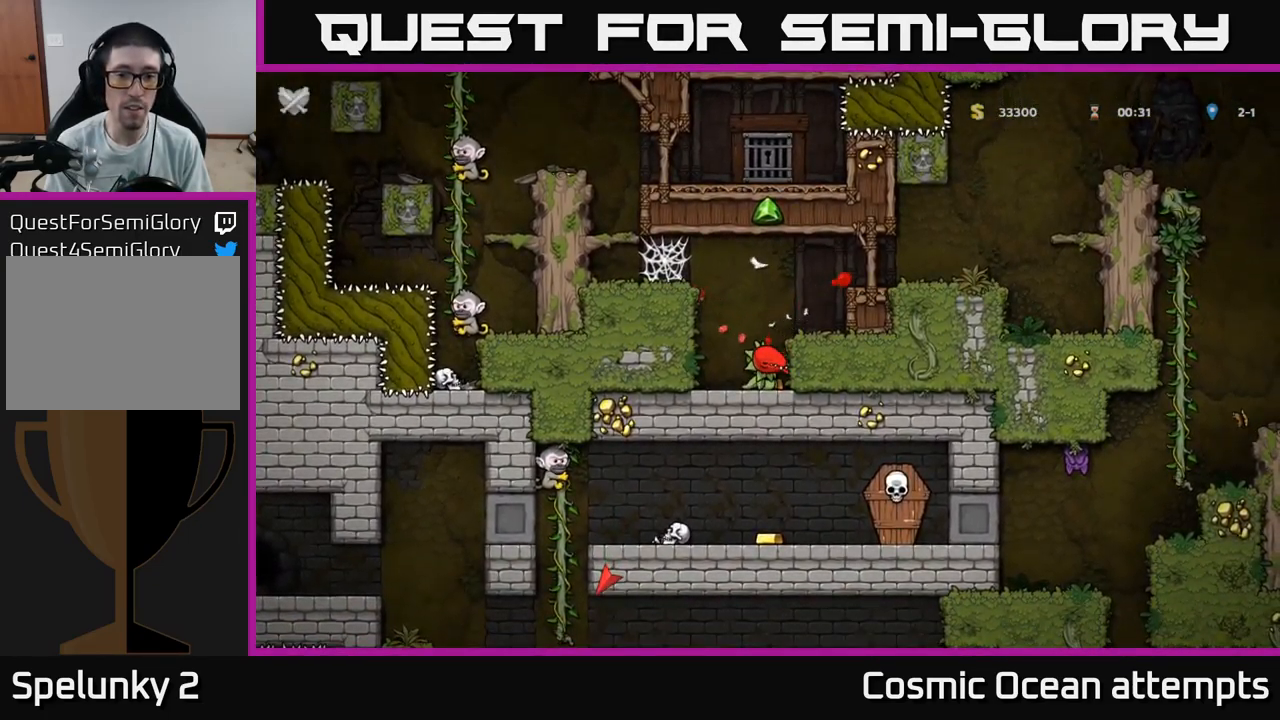
{"buttons": [], "left_stick": "center", "right_stick": "center", "events": [[17, "A", "down"], [50, "X", "down"], [84, "DPAD_LEFT", "down"], [150, "X", "up"], [166, "A", "up"], [166, "DPAD_LEFT", "up"], [233, "A", "down"], [266, "X", "down"], [300, "A", "up"], [366, "X", "up"]]}